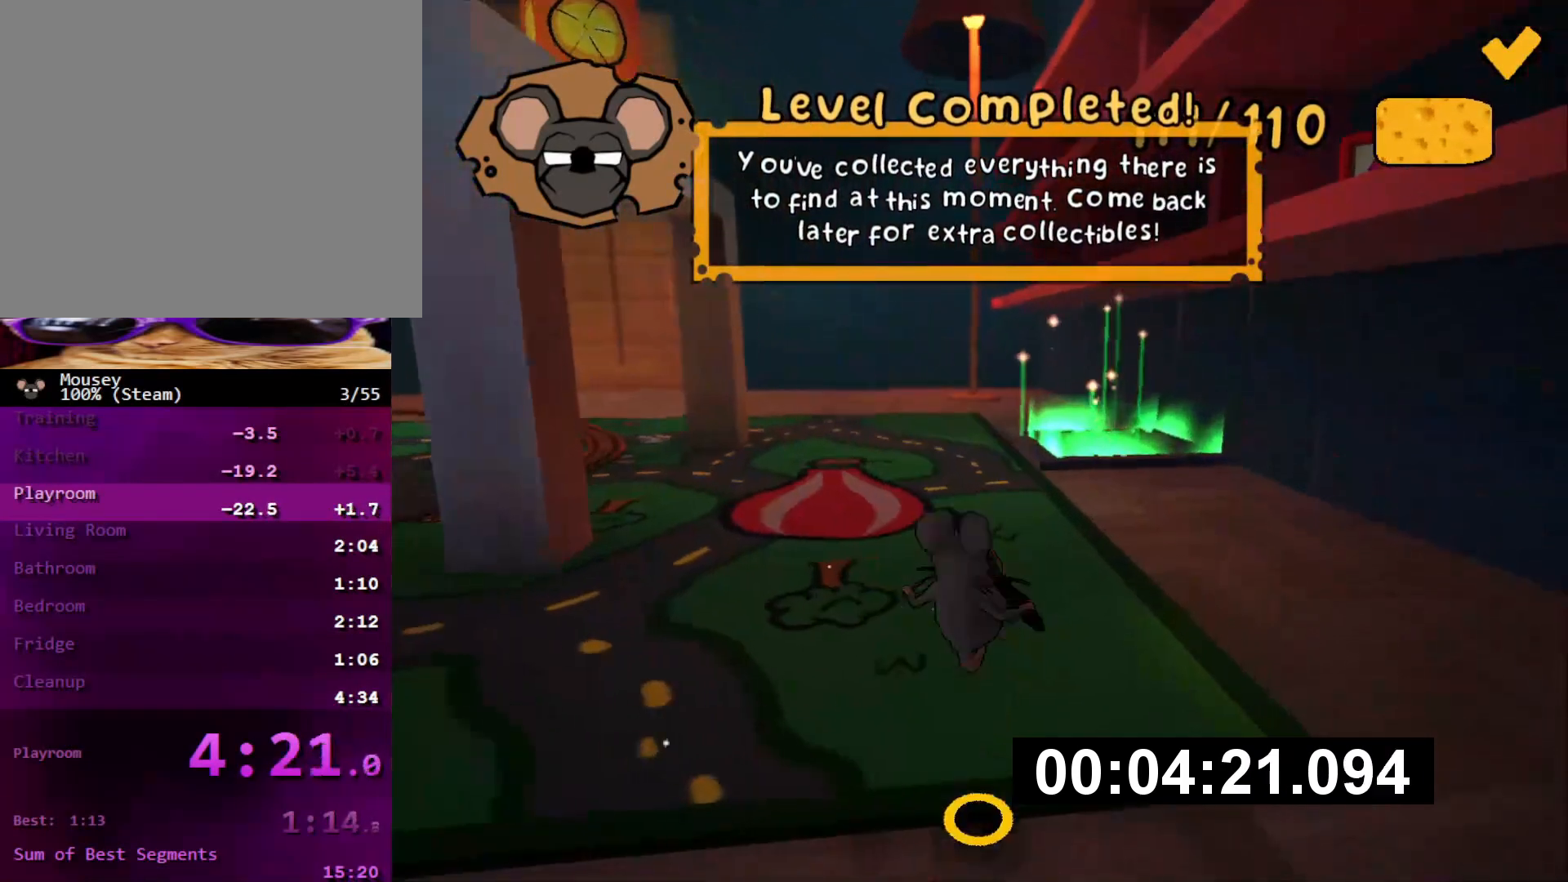
Gameplay with a controller (PlayStation layout); each line is a JSON object with the inputs held at the frame after it. "events" lists button and stick changes between this image and that frame as [ms after this image, input, new state], when the widget could be followed in between. Not read: L3 R3.
{"buttons": ["R1"], "left_stick": "up", "right_stick": "center", "events": [[33, "R1", "up"], [333, "left_stick", "up"], [367, "CROSS", "down"], [367, "R1", "down"], [450, "CROSS", "up"]]}
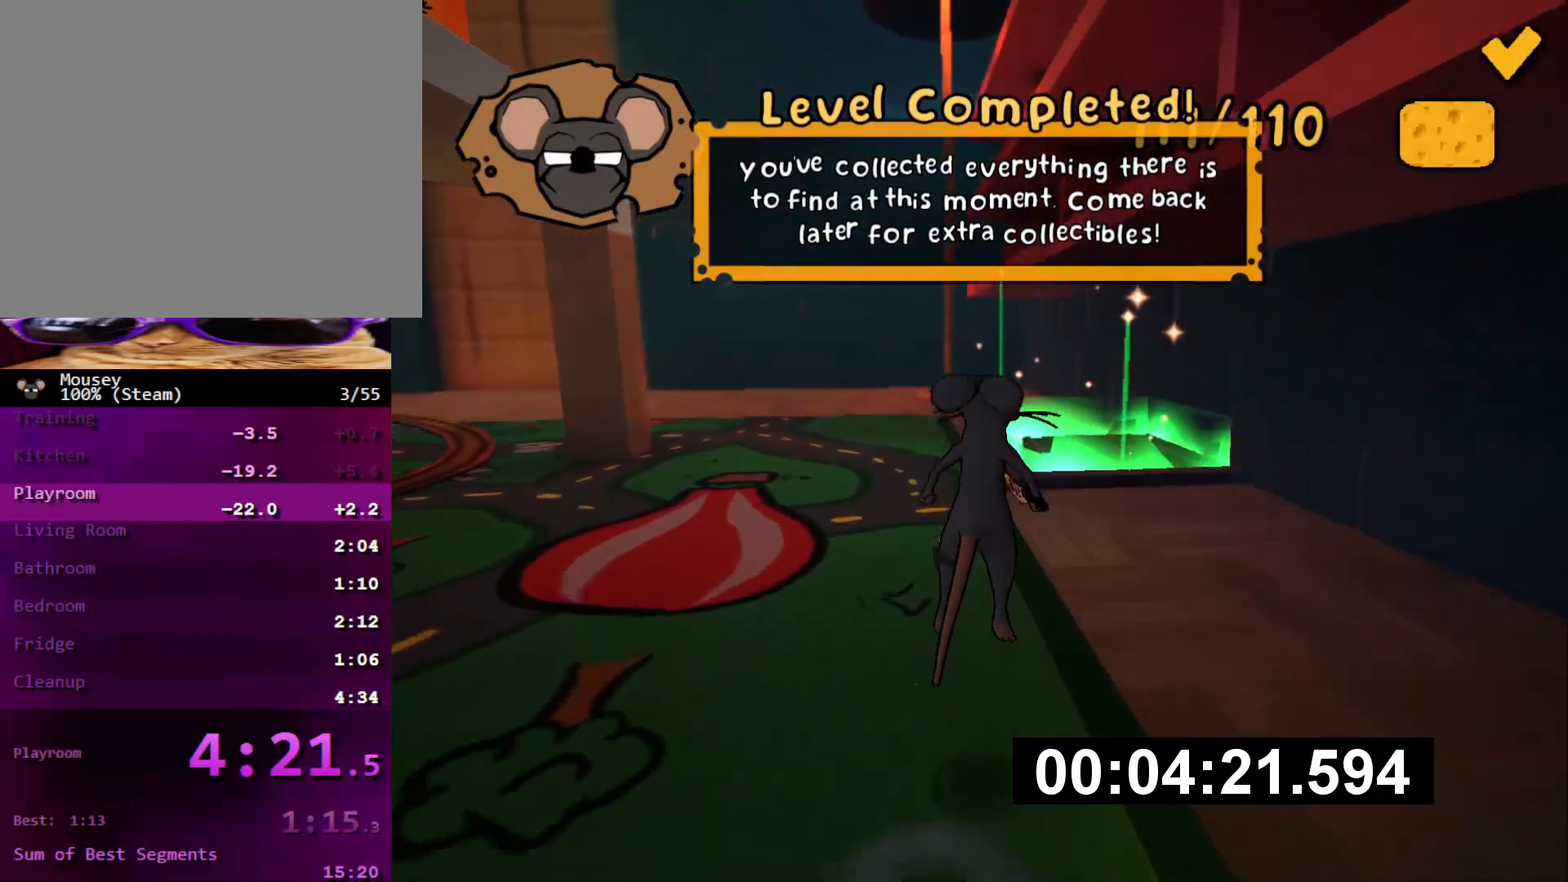
{"buttons": [], "left_stick": "up", "right_stick": "center", "events": [[134, "SQUARE", "down"], [200, "SQUARE", "up"], [217, "R1", "up"]]}
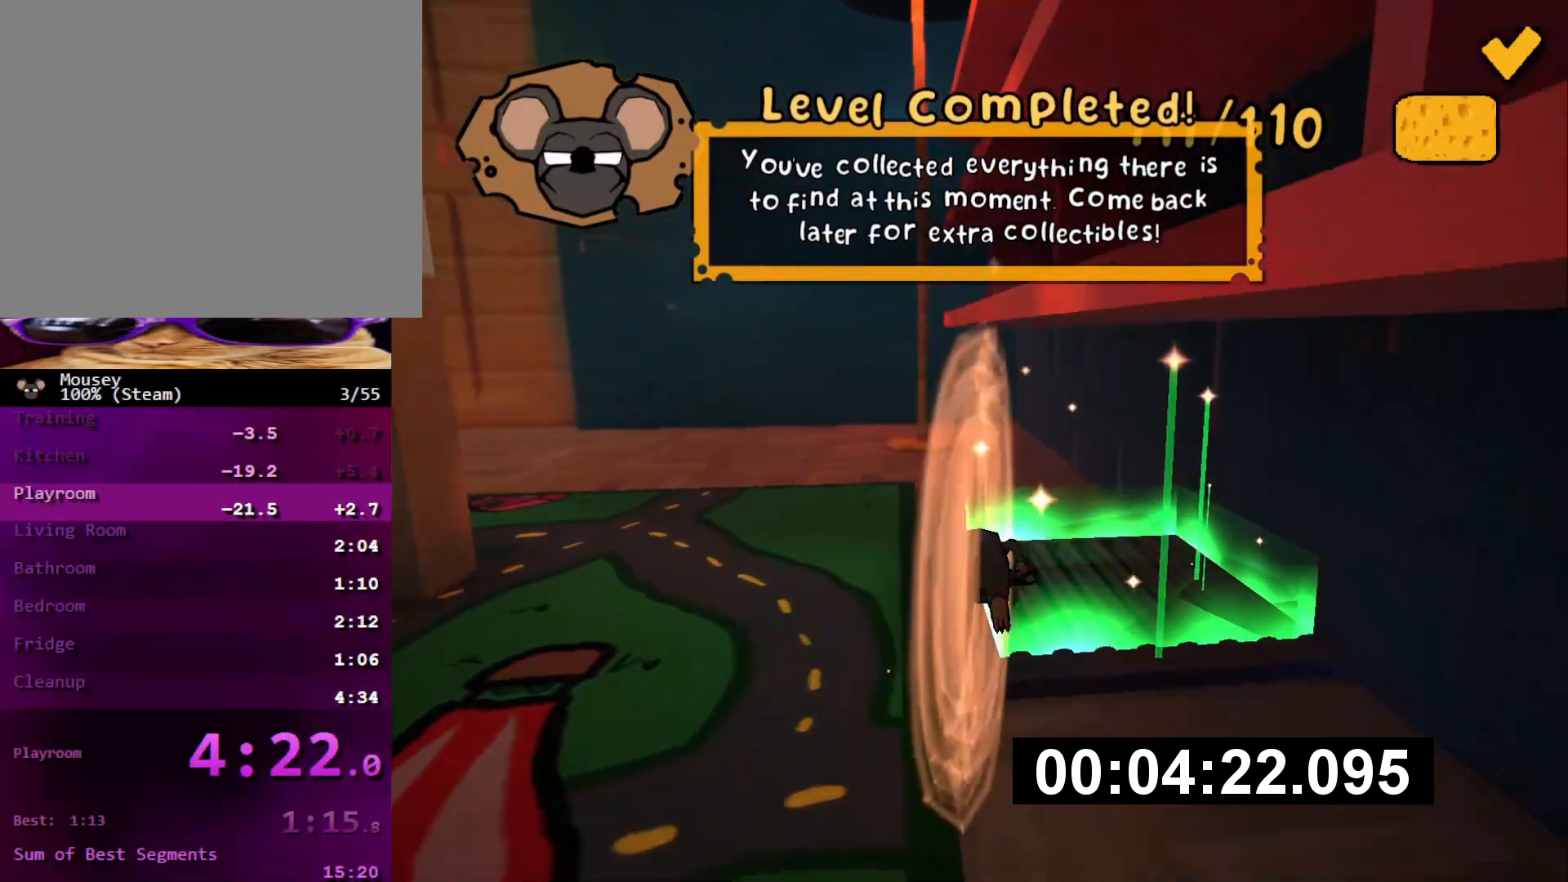
{"buttons": [], "left_stick": "up", "right_stick": "center", "events": []}
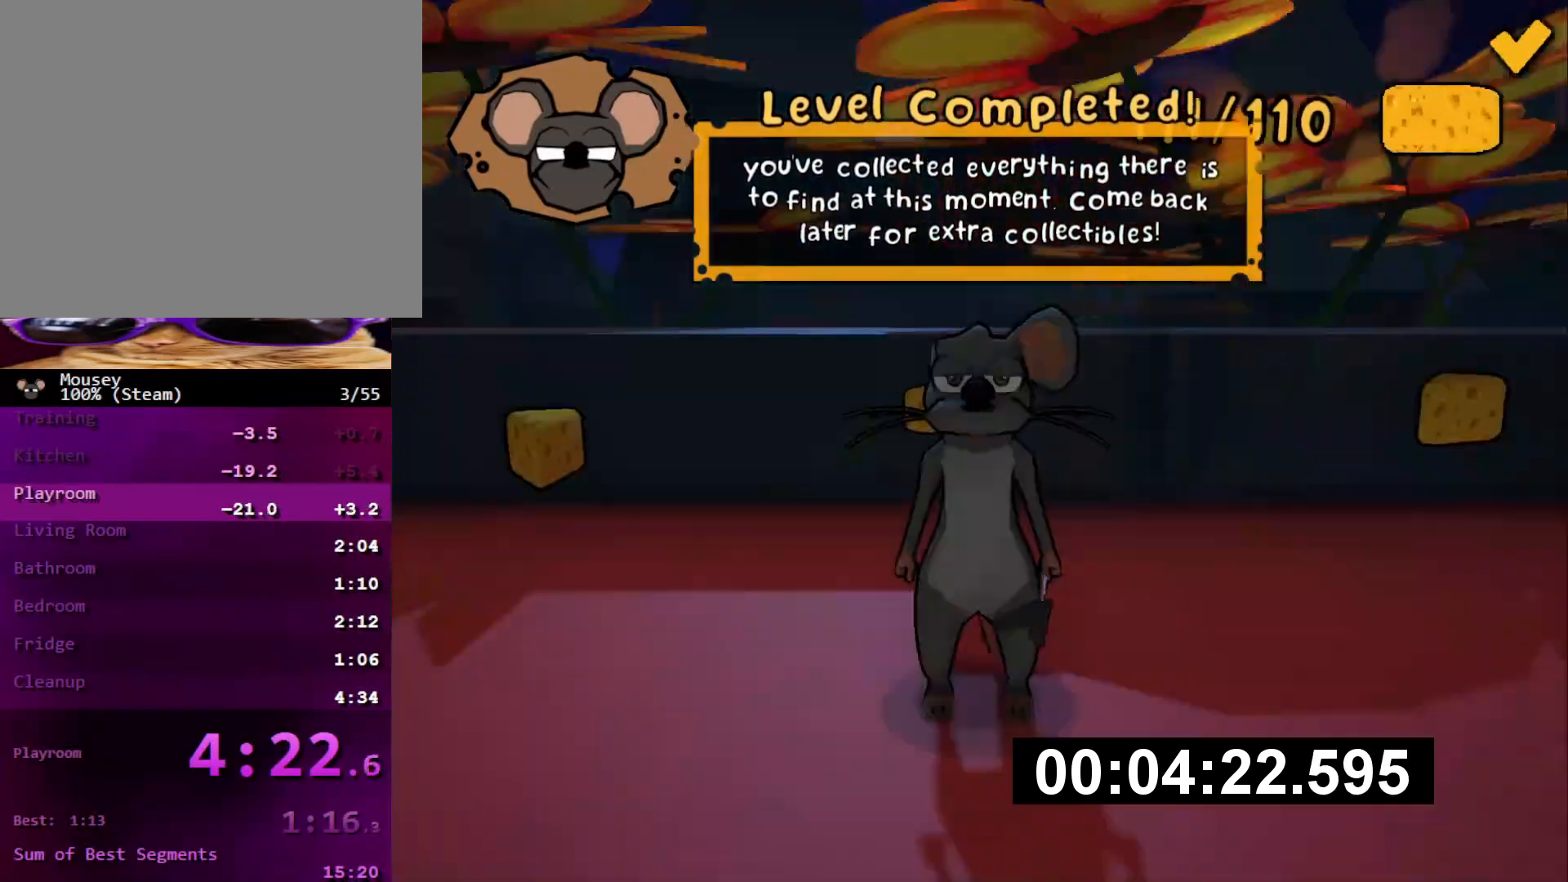
{"buttons": [], "left_stick": "center", "right_stick": "center", "events": [[33, "DPAD_DOWN", "down"], [134, "DPAD_DOWN", "up"], [184, "left_stick", "center"], [417, "DPAD_UP", "down"], [467, "DPAD_UP", "up"]]}
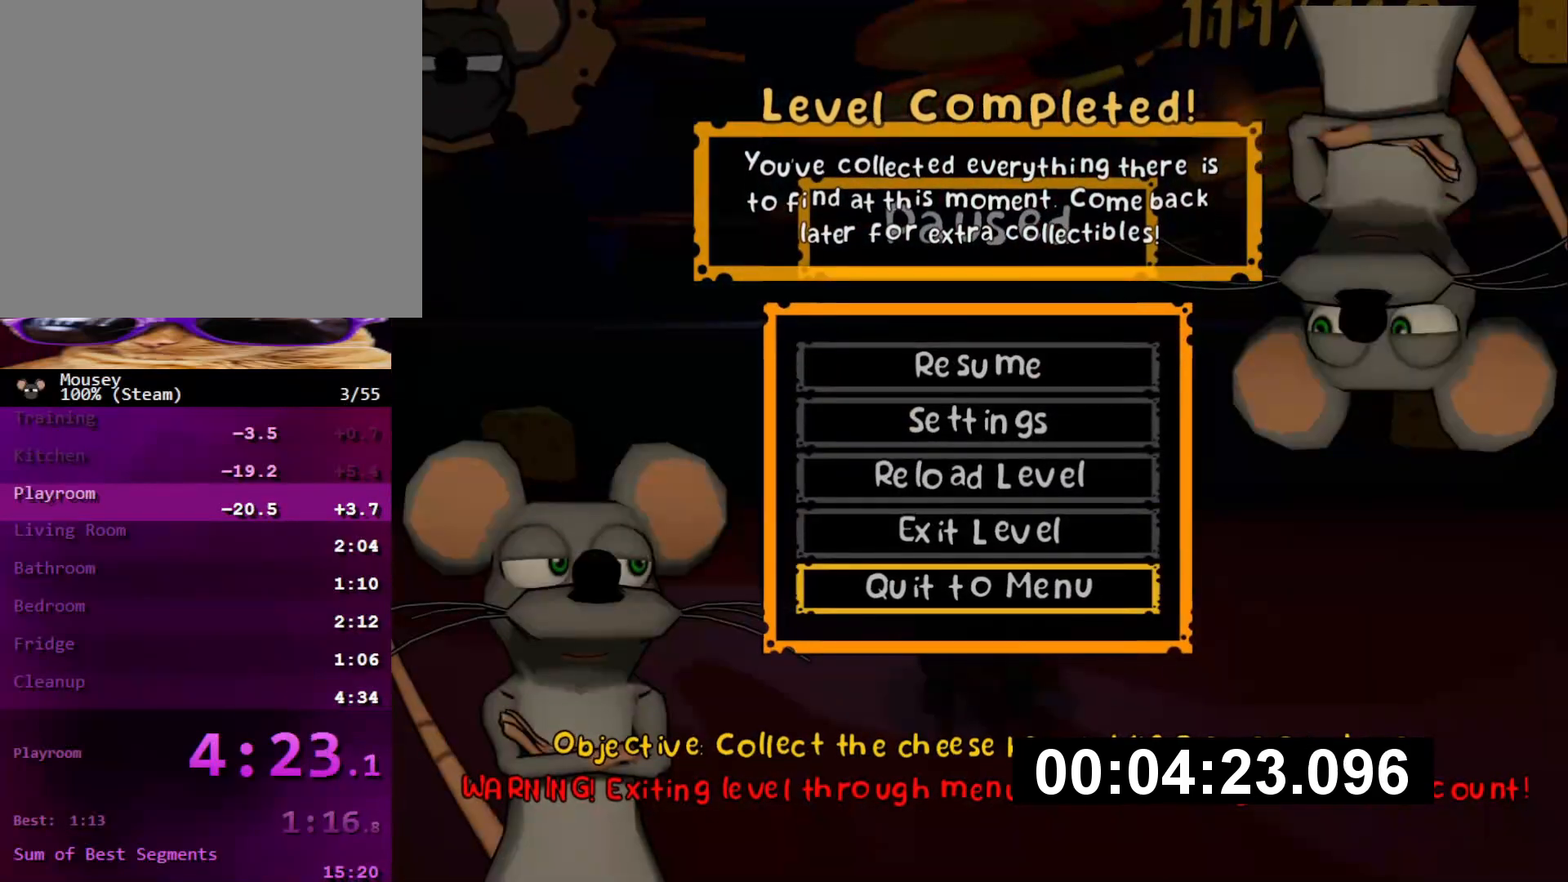
{"buttons": [], "left_stick": "center", "right_stick": "center", "events": []}
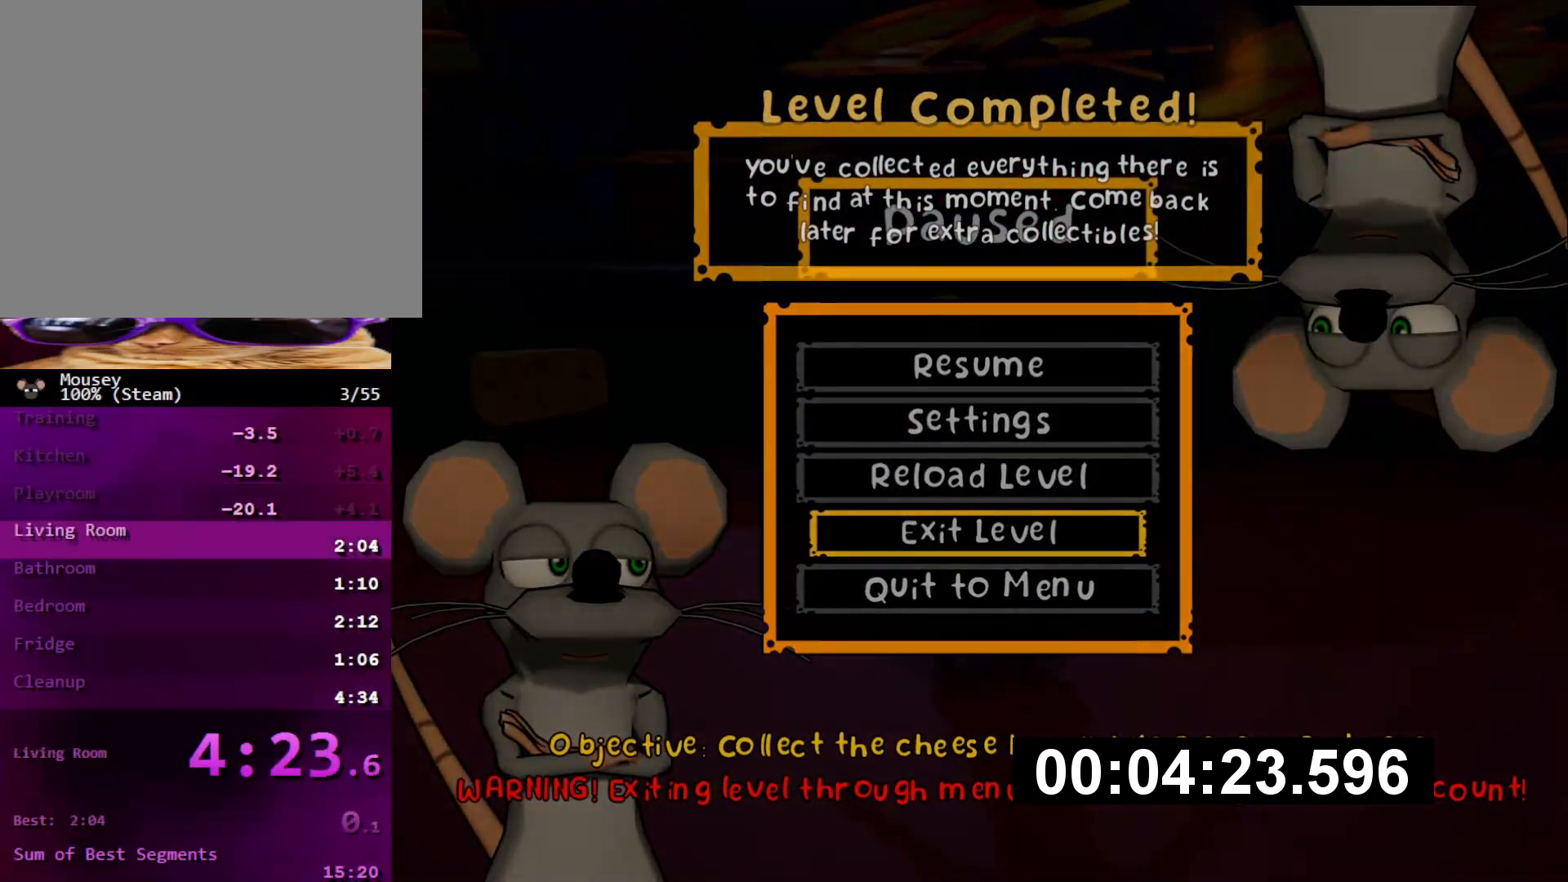
{"buttons": [], "left_stick": "center", "right_stick": "center", "events": []}
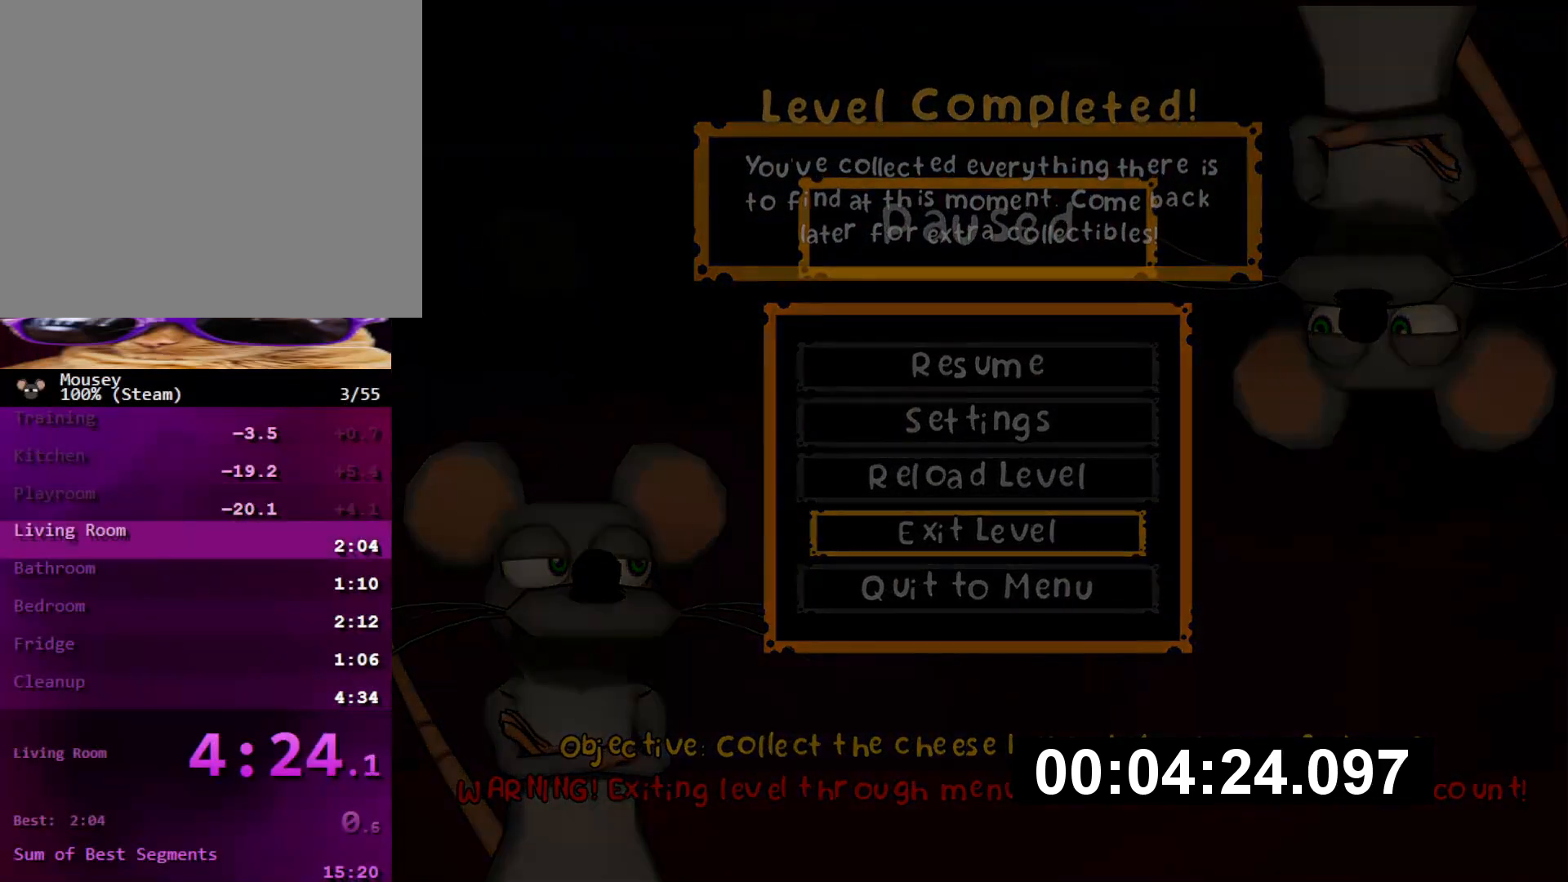
{"buttons": [], "left_stick": "center", "right_stick": "center", "events": []}
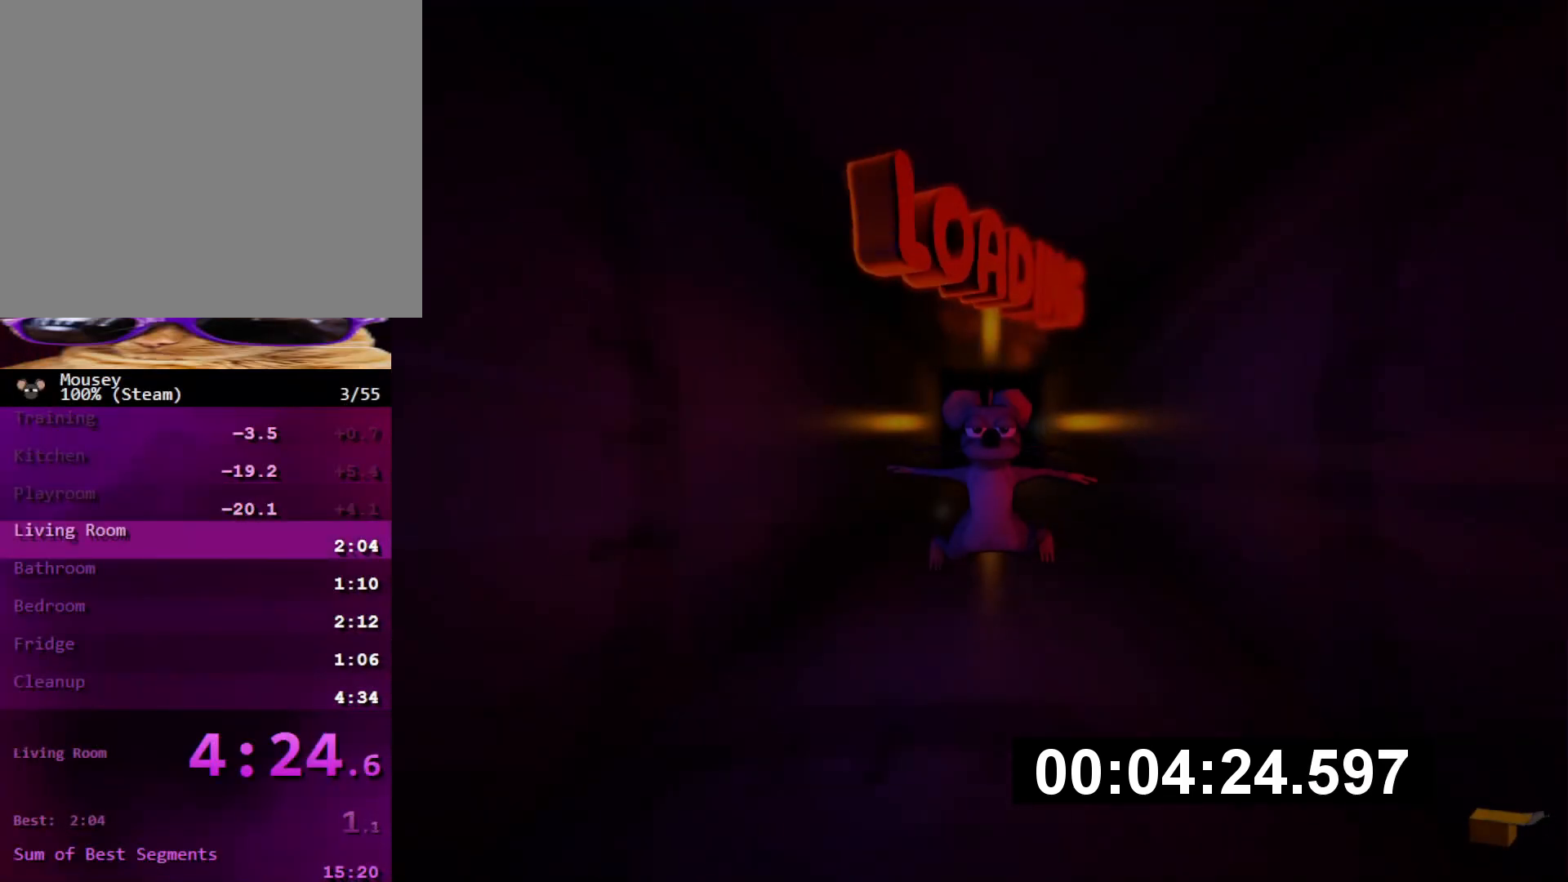
{"buttons": [], "left_stick": "center", "right_stick": "center", "events": []}
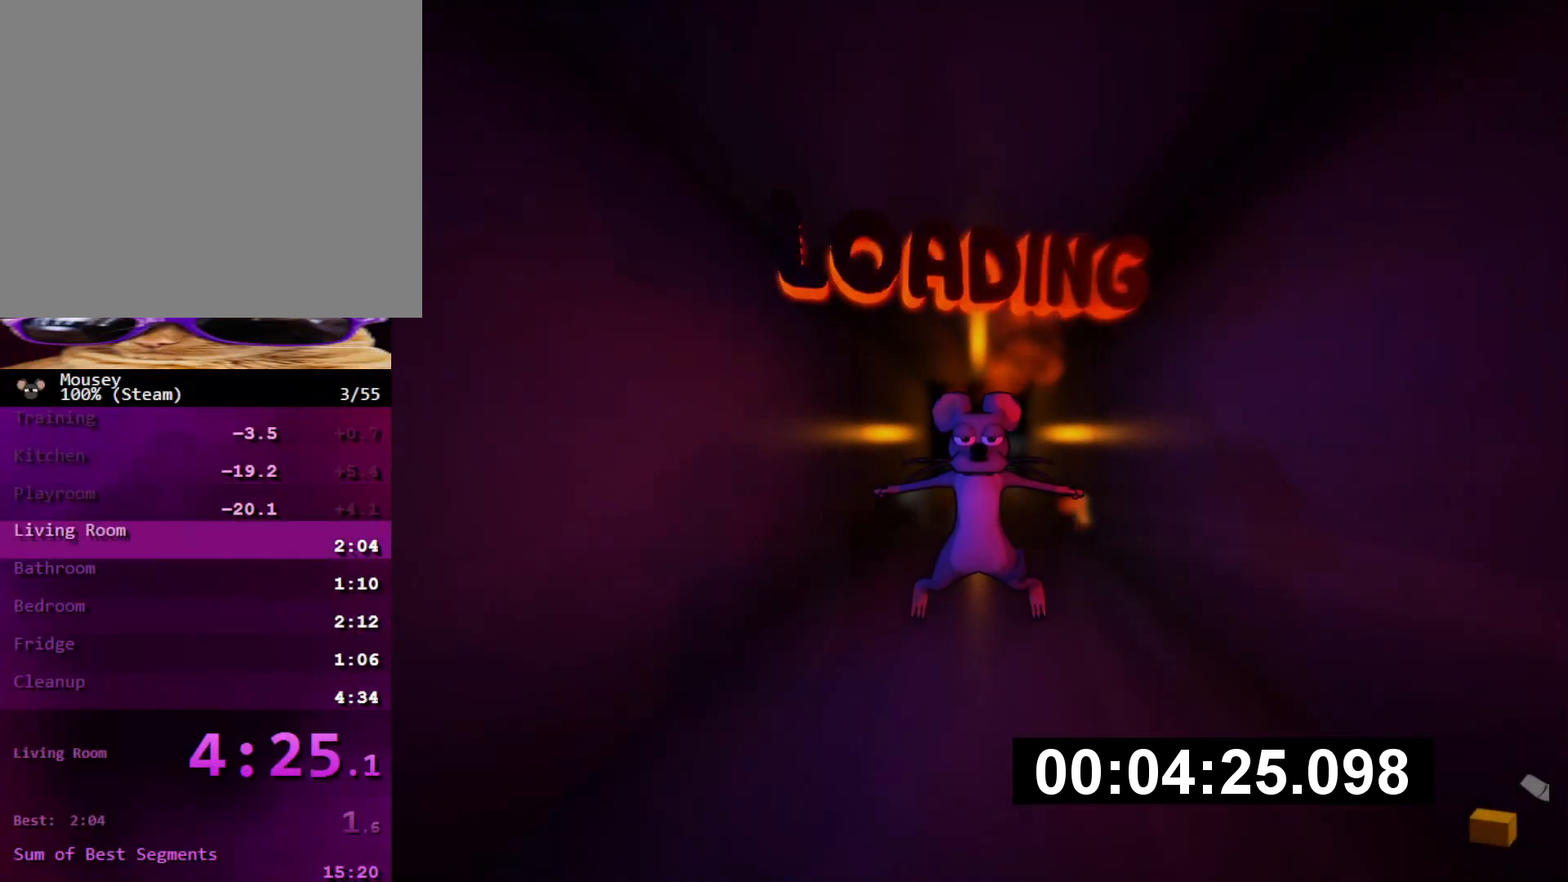
{"buttons": [], "left_stick": "center", "right_stick": "center", "events": []}
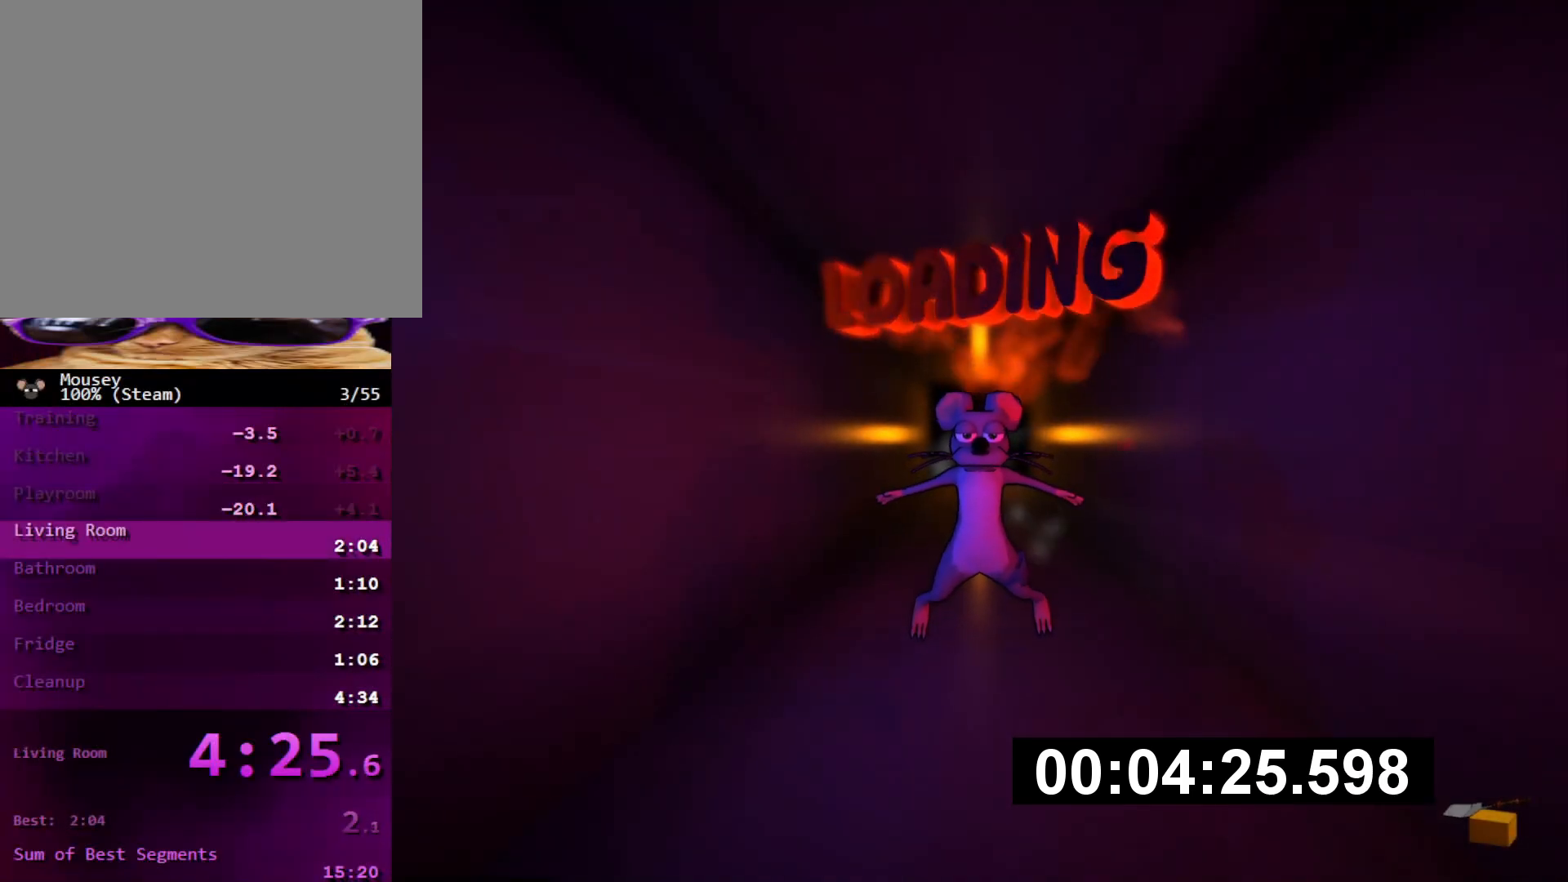
{"buttons": [], "left_stick": "center", "right_stick": "center", "events": []}
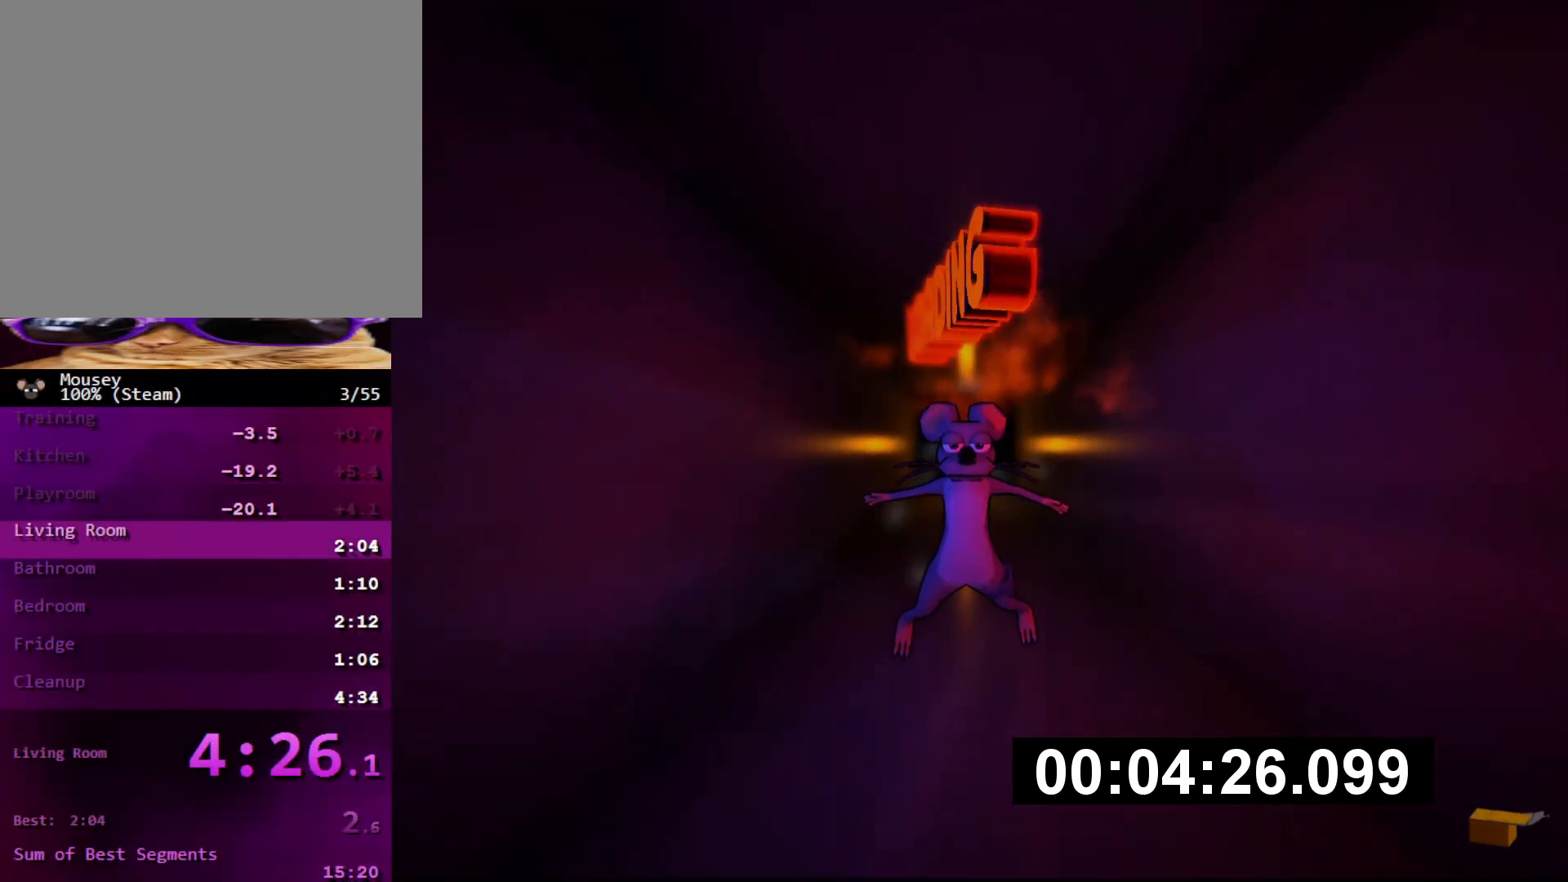
{"buttons": ["CROSS"], "left_stick": "down-left", "right_stick": "center", "events": [[483, "left_stick", "down-left"], [500, "CROSS", "down"]]}
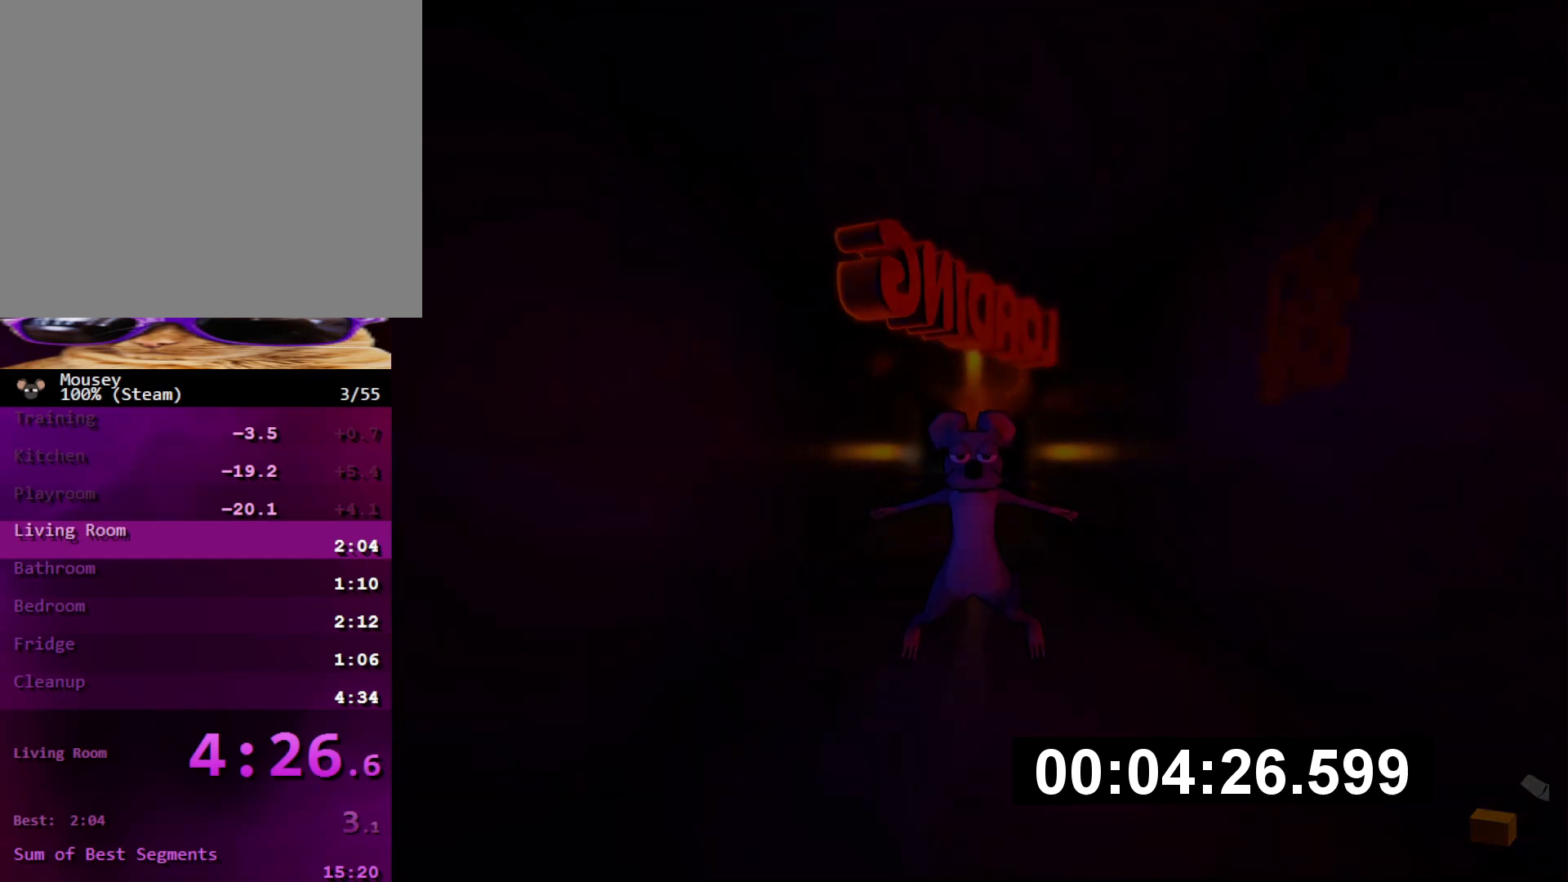
{"buttons": [], "left_stick": "down-left", "right_stick": "center", "events": [[100, "CROSS", "up"], [184, "CROSS", "down"], [267, "CROSS", "up"], [334, "CROSS", "down"], [400, "CROSS", "up"]]}
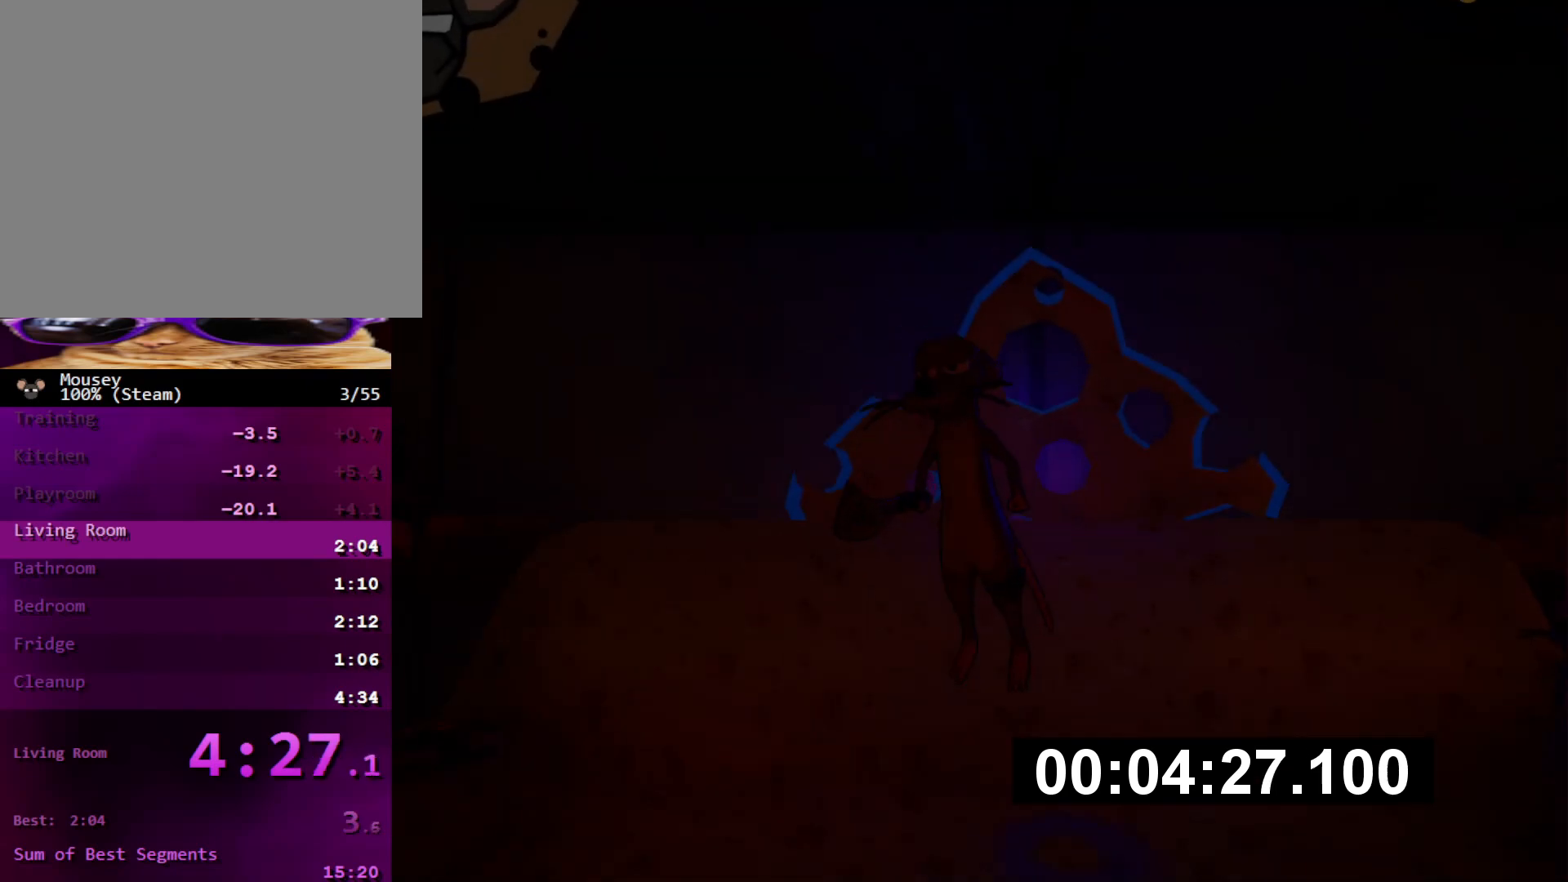
{"buttons": [], "left_stick": "down-left", "right_stick": "down", "events": [[50, "CROSS", "down"], [133, "CROSS", "up"], [333, "right_stick", "down"]]}
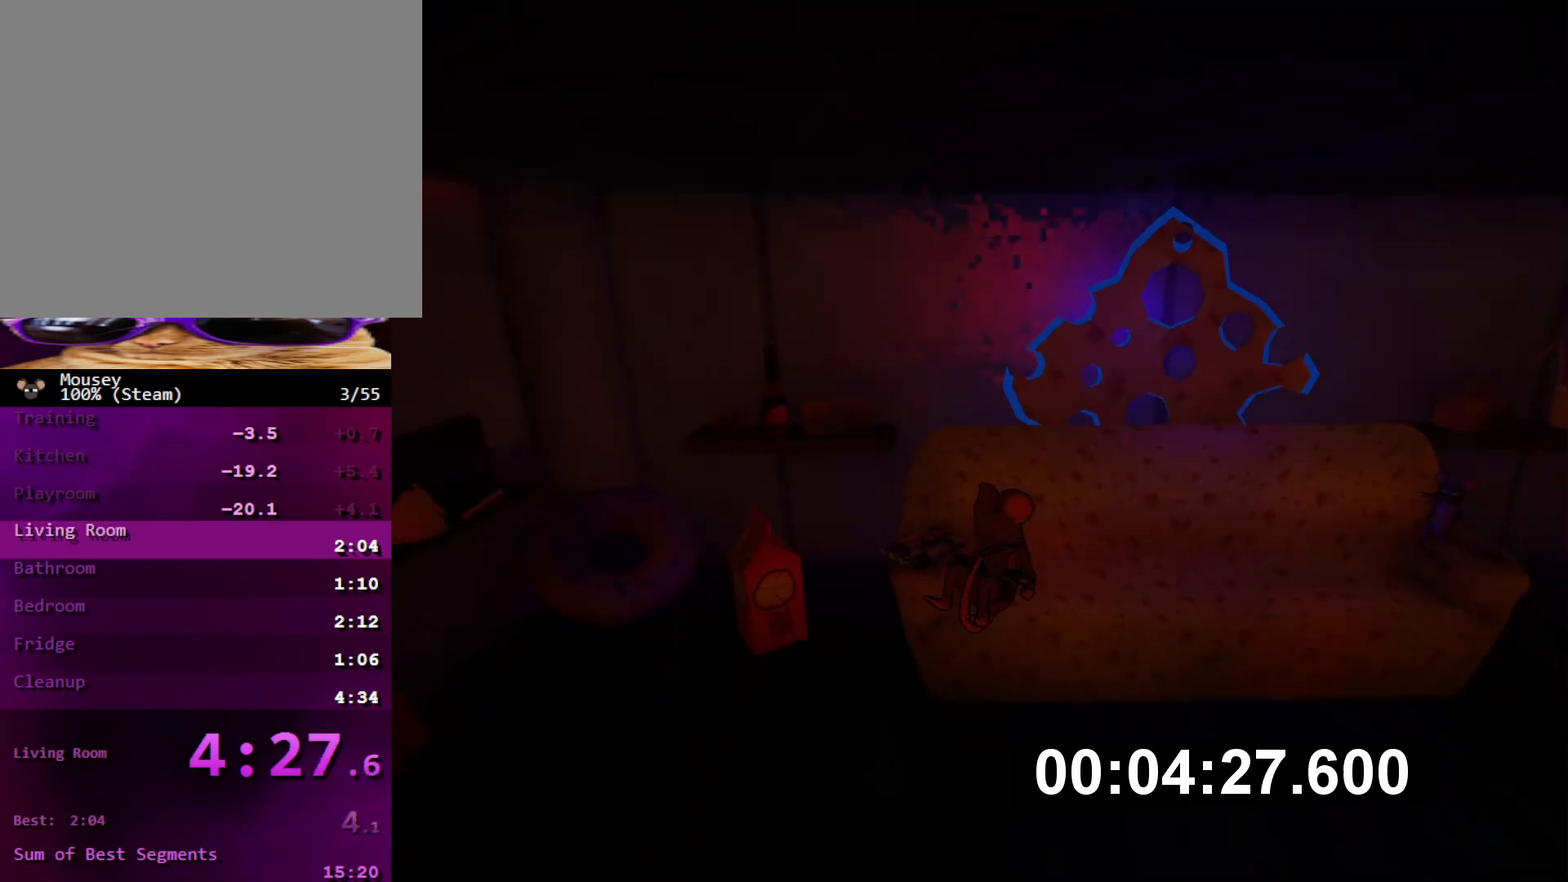
{"buttons": [], "left_stick": "down-left", "right_stick": "center", "events": [[267, "right_stick", "center"]]}
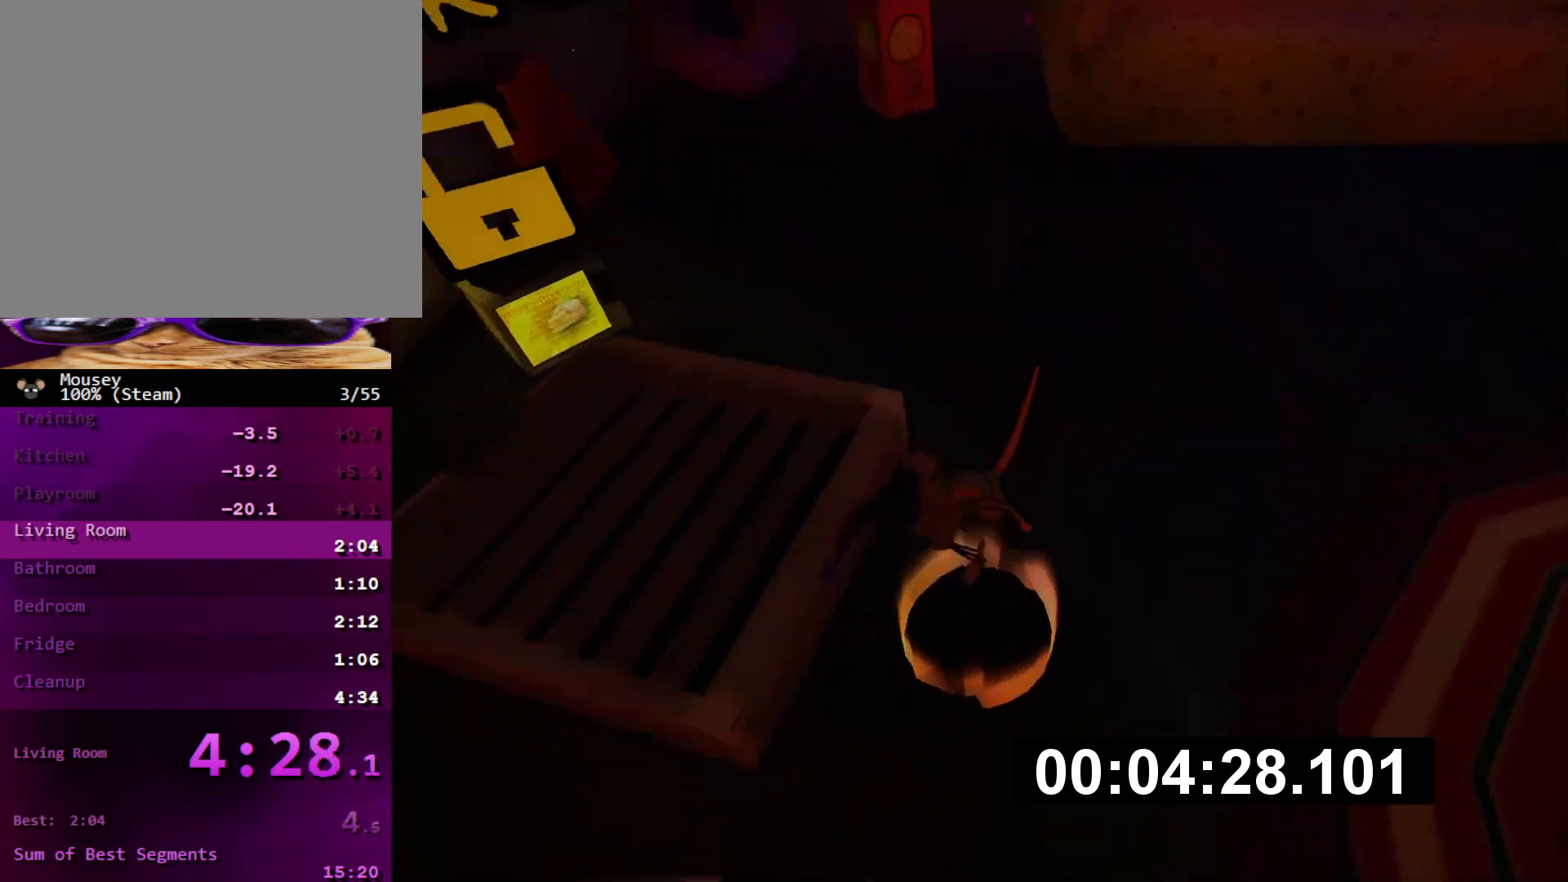
{"buttons": [], "left_stick": "center", "right_stick": "center", "events": [[100, "left_stick", "down-right"], [166, "left_stick", "center"]]}